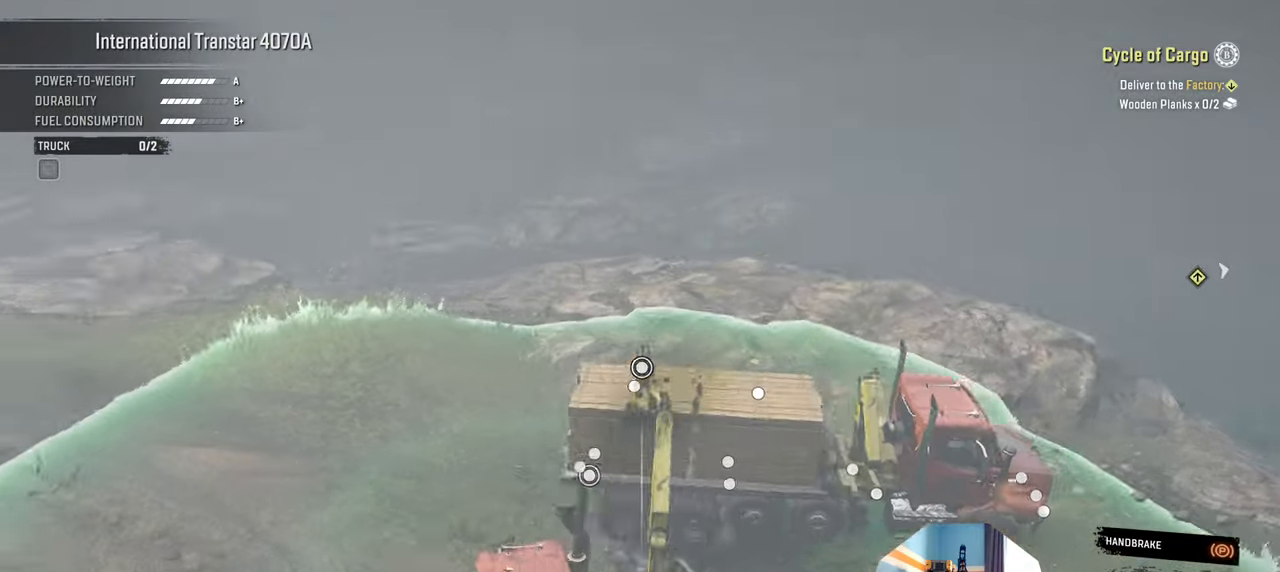
Gameplay with a controller (Xbox layout); each line is a JSON object with the inputs held at the frame after it. "events" lists button and stick changes between this image and that frame as [ms after this image, input, new state], when the widget could be followed in between.
{"buttons": [], "left_stick": "down", "right_stick": "center", "events": [[200, "right_stick", "center"], [367, "L1", "up"]]}
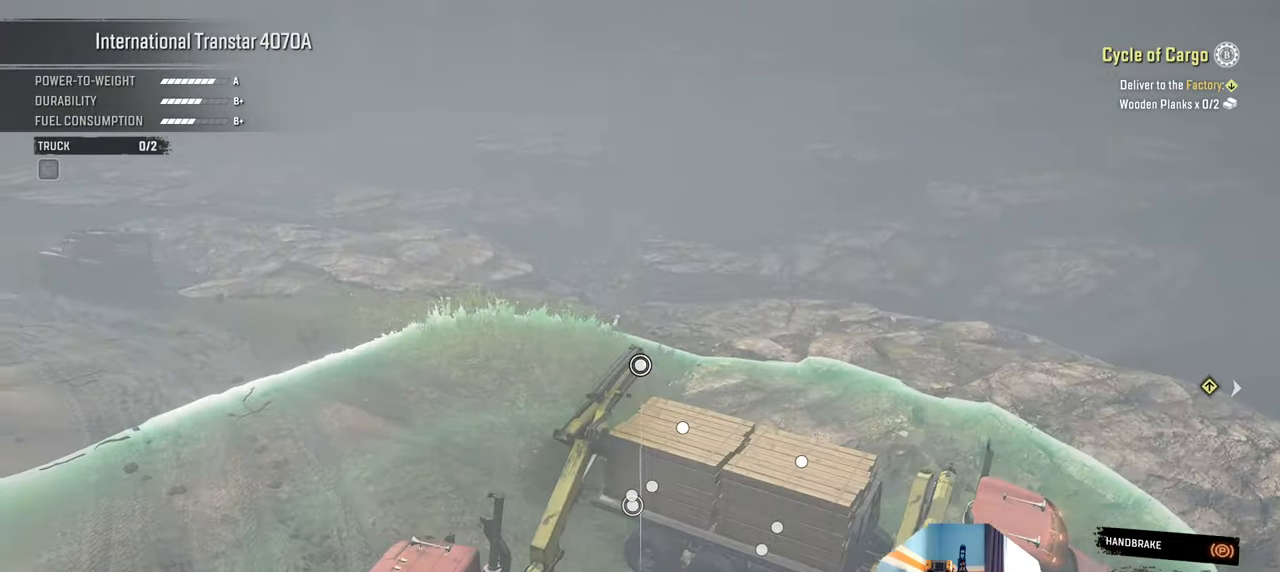
{"buttons": [], "left_stick": "right", "right_stick": "down", "events": [[34, "left_stick", "down-right"], [200, "left_stick", "right"], [267, "right_stick", "down-left"], [467, "right_stick", "down"]]}
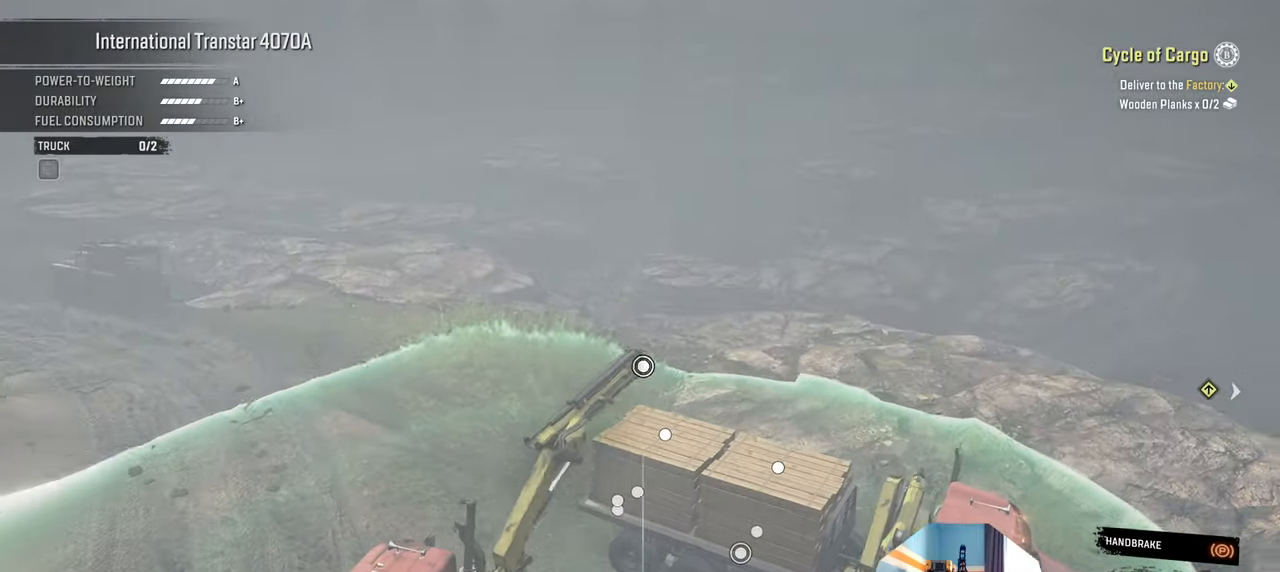
{"buttons": [], "left_stick": "left", "right_stick": "center", "events": [[134, "right_stick", "down-left"], [267, "right_stick", "center"], [300, "left_stick", "center"], [400, "left_stick", "left"]]}
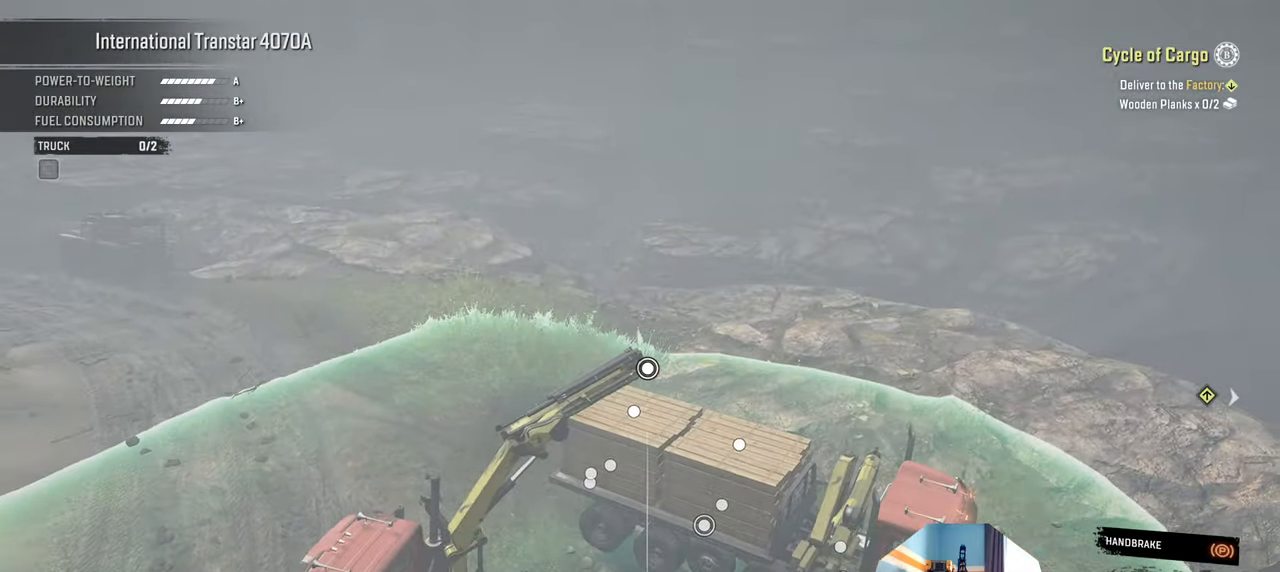
{"buttons": [], "left_stick": "left", "right_stick": "center", "events": []}
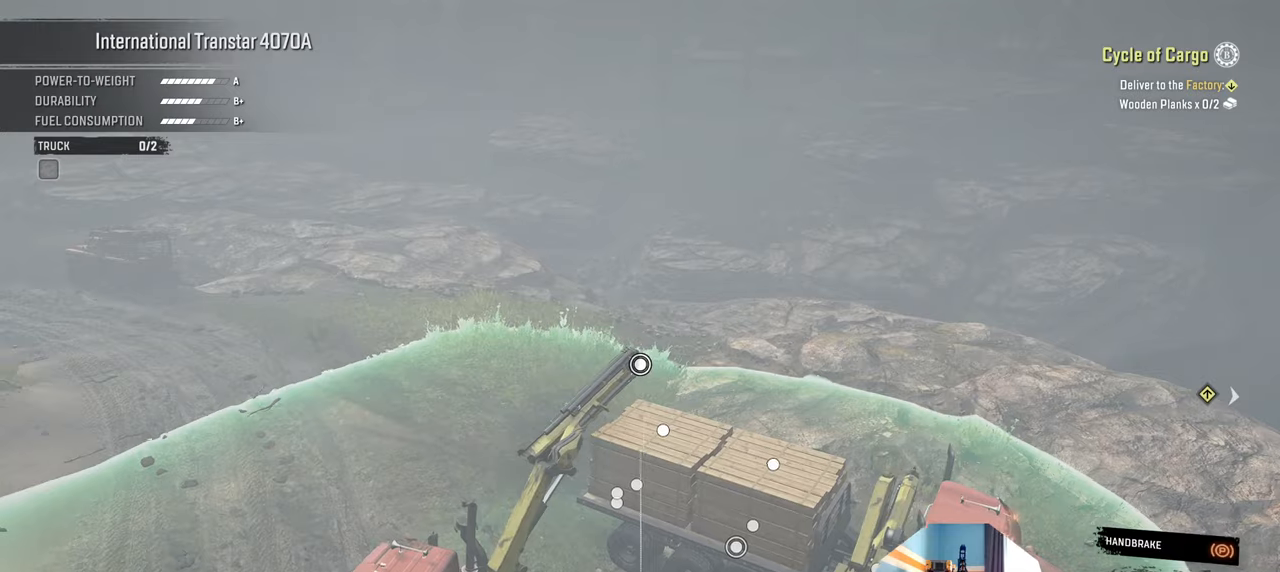
{"buttons": [], "left_stick": "right", "right_stick": "center", "events": [[167, "left_stick", "right"]]}
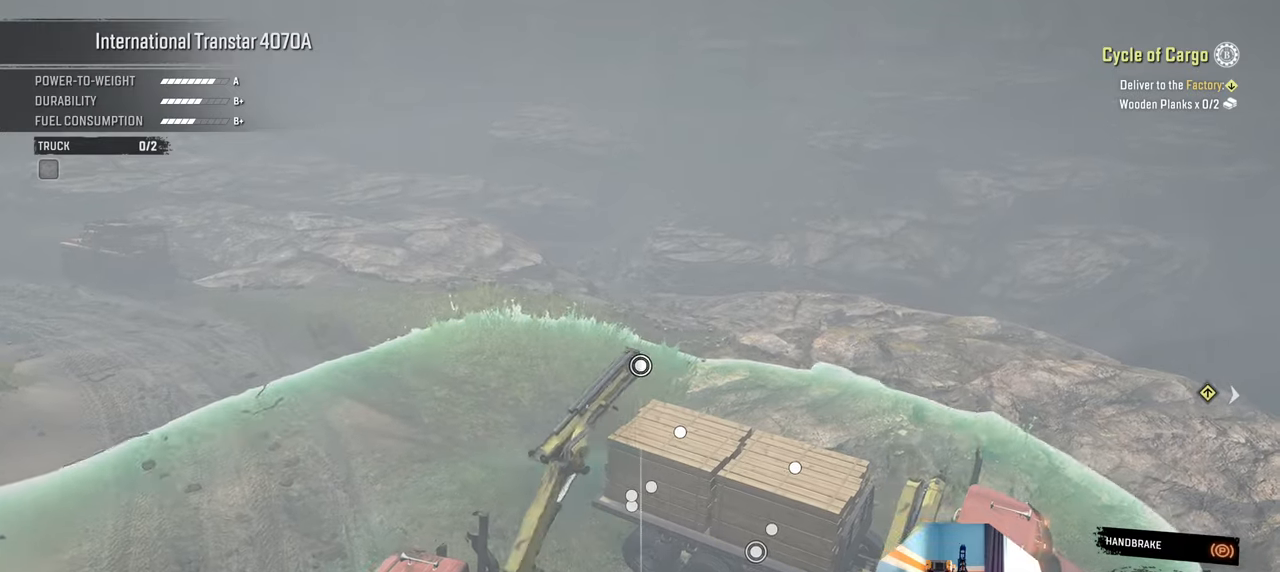
{"buttons": [], "left_stick": "center", "right_stick": "center", "events": [[167, "left_stick", "left"], [467, "left_stick", "center"]]}
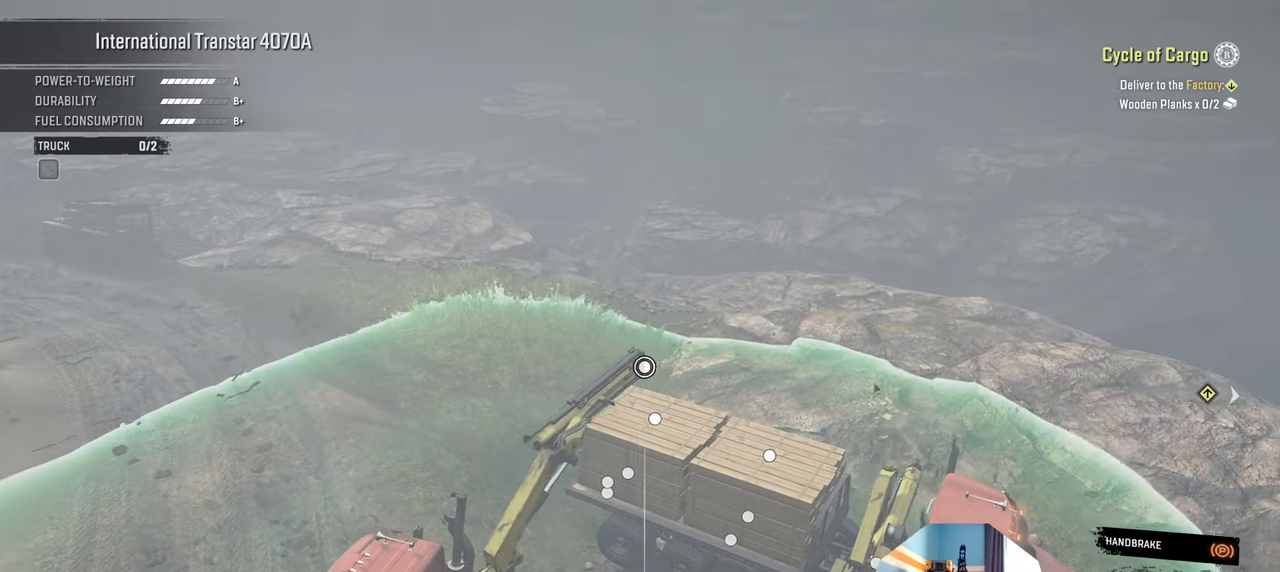
{"buttons": [], "left_stick": "center", "right_stick": "center", "events": []}
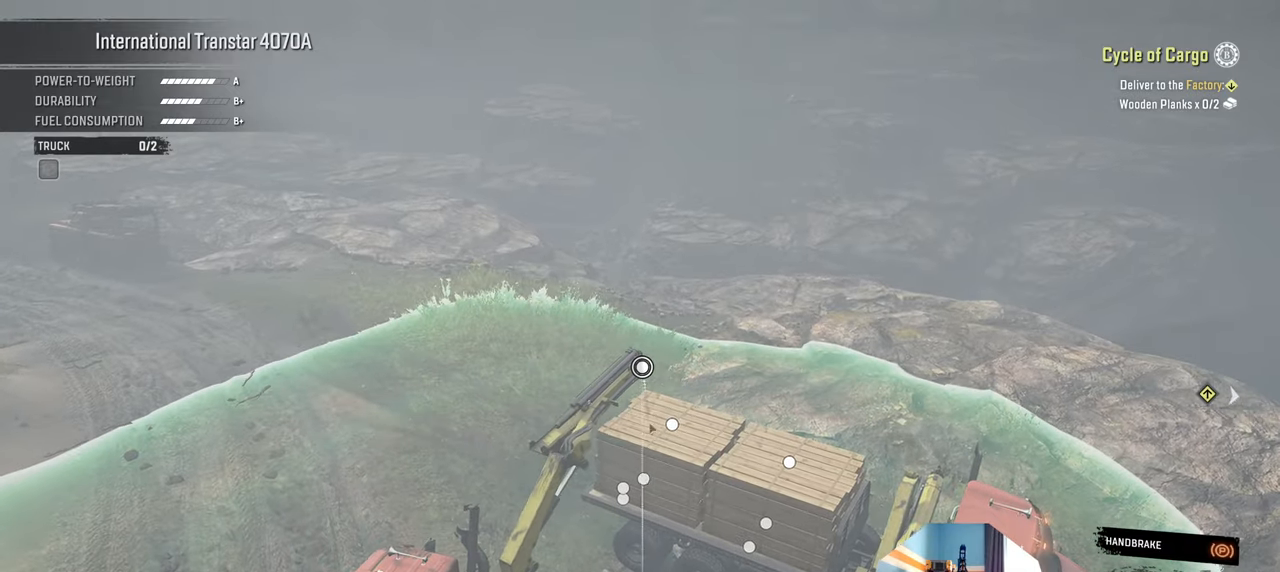
{"buttons": [], "left_stick": "center", "right_stick": "center", "events": []}
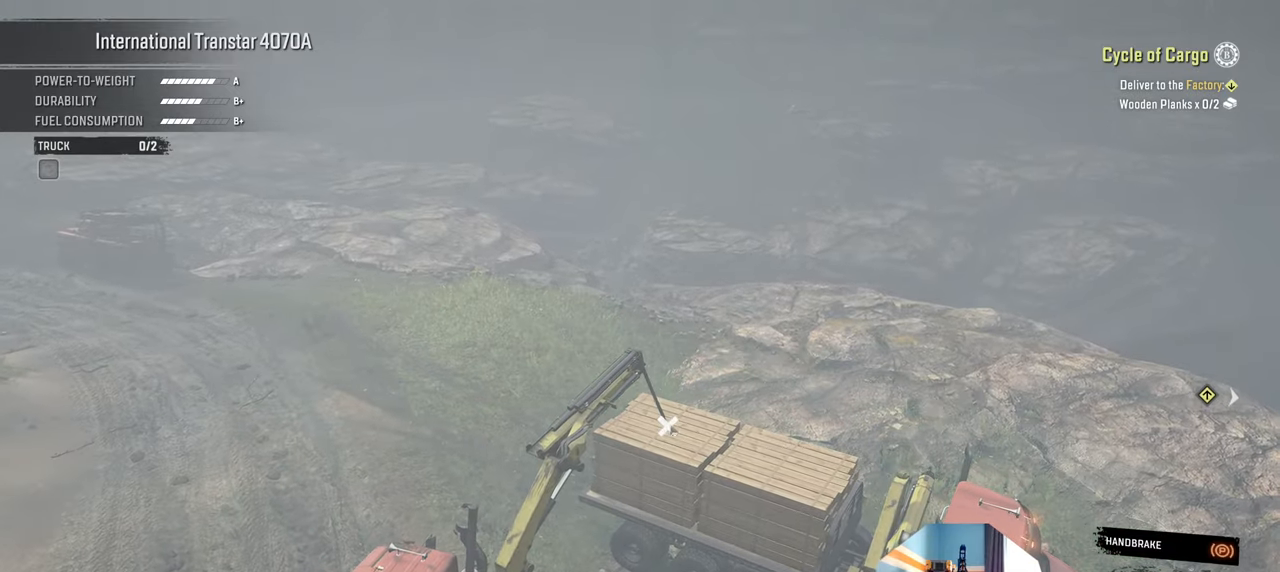
{"buttons": ["L1"], "left_stick": "down", "right_stick": "center", "events": [[134, "left_stick", "down"], [200, "L1", "down"]]}
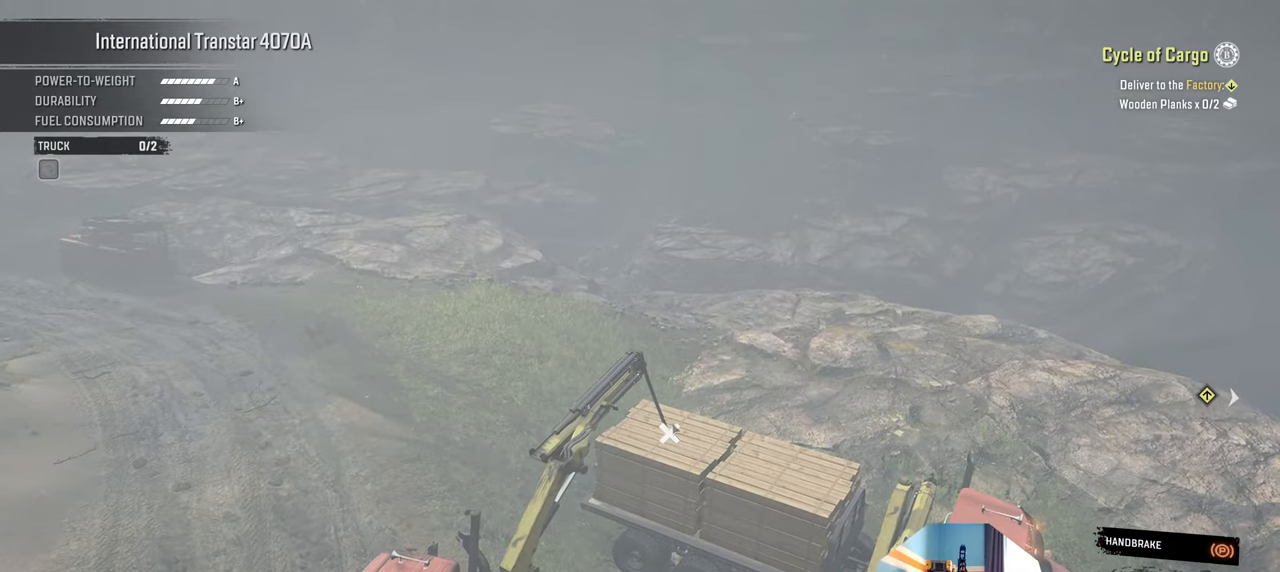
{"buttons": ["L1"], "left_stick": "down", "right_stick": "center", "events": []}
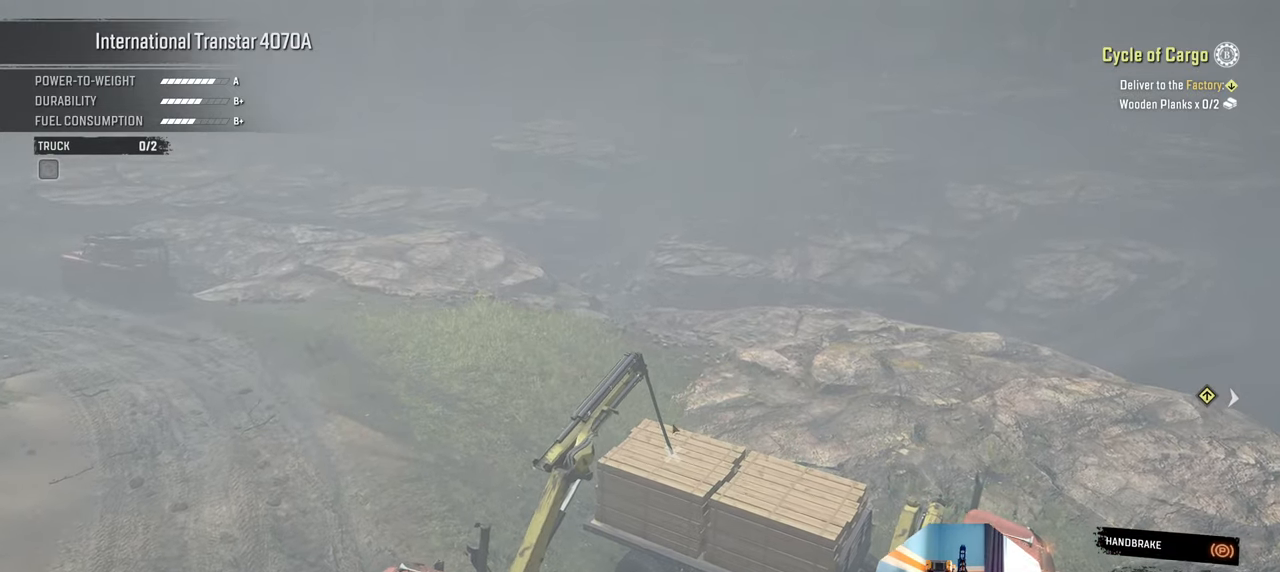
{"buttons": [], "left_stick": "down", "right_stick": "up-right", "events": [[200, "L1", "up"], [334, "right_stick", "up-right"], [400, "right_stick", "center"], [500, "right_stick", "up-right"]]}
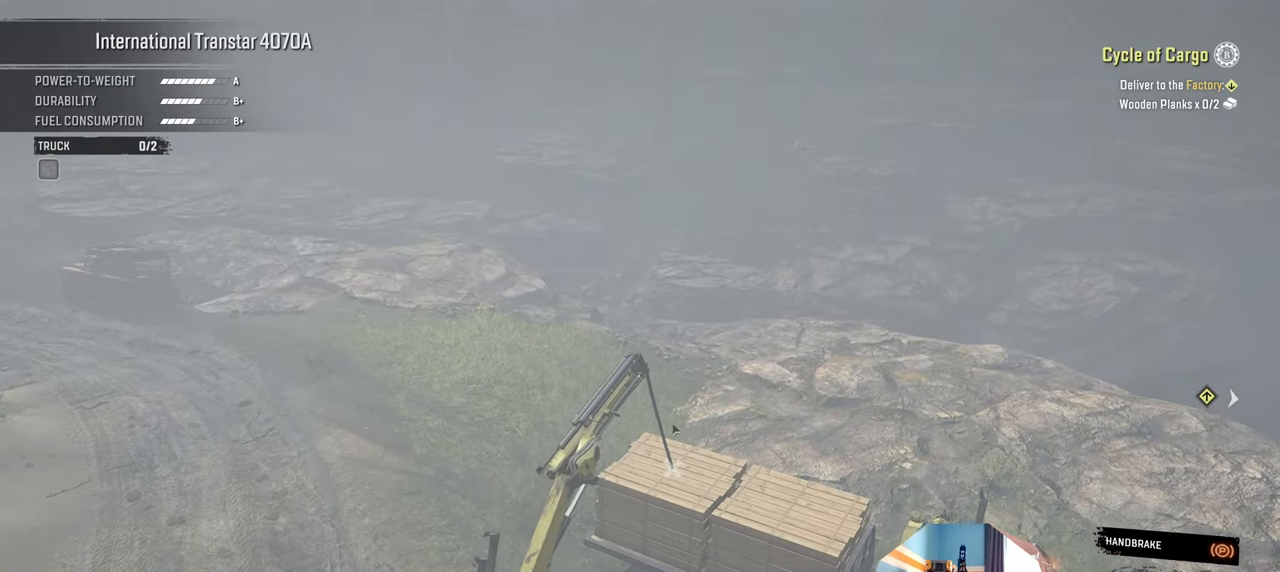
{"buttons": [], "left_stick": "center", "right_stick": "center", "events": [[467, "left_stick", "center"], [467, "right_stick", "center"]]}
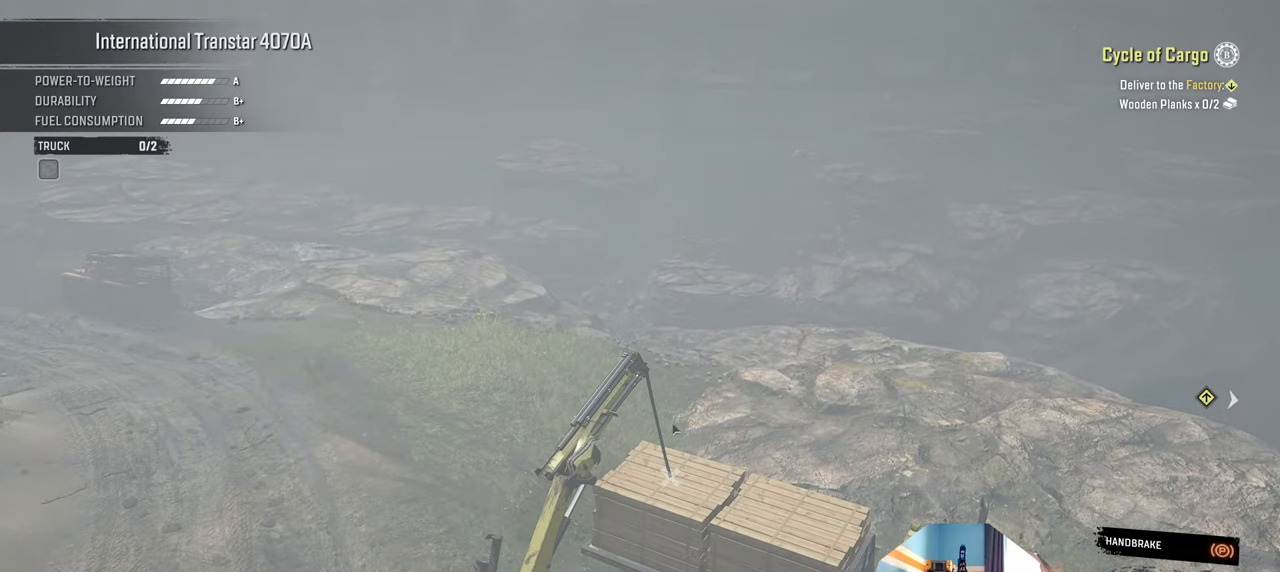
{"buttons": ["L1"], "left_stick": "down", "right_stick": "center", "events": [[300, "left_stick", "down"], [500, "L1", "down"]]}
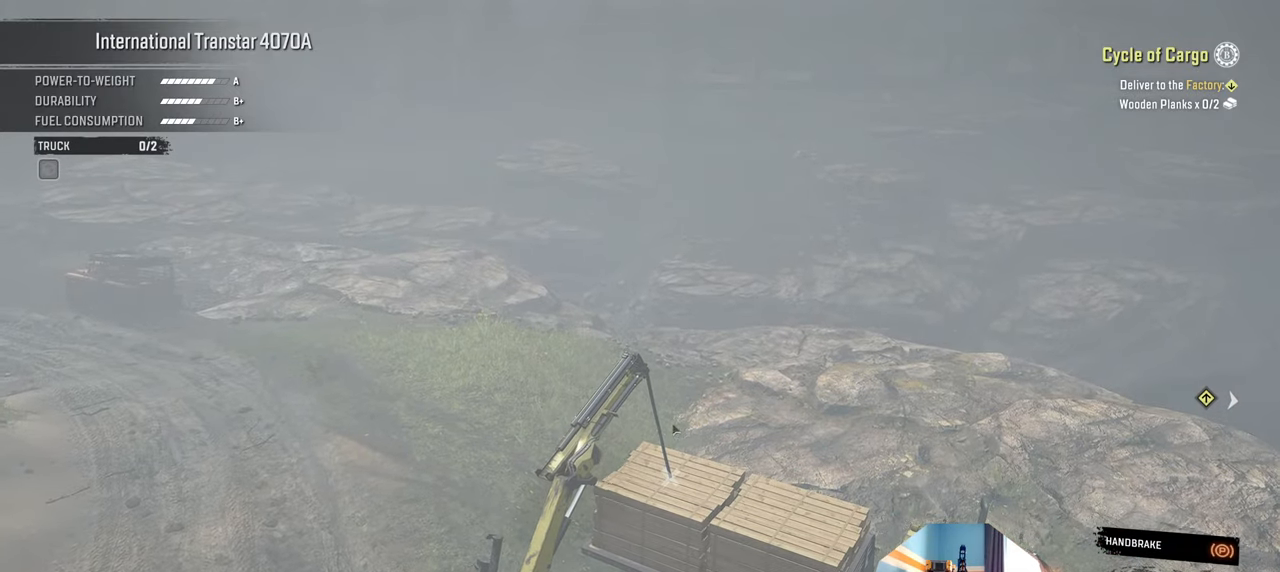
{"buttons": ["R1"], "left_stick": "center", "right_stick": "left", "events": [[167, "L1", "up"], [200, "R1", "down"], [267, "right_stick", "left"], [334, "left_stick", "center"]]}
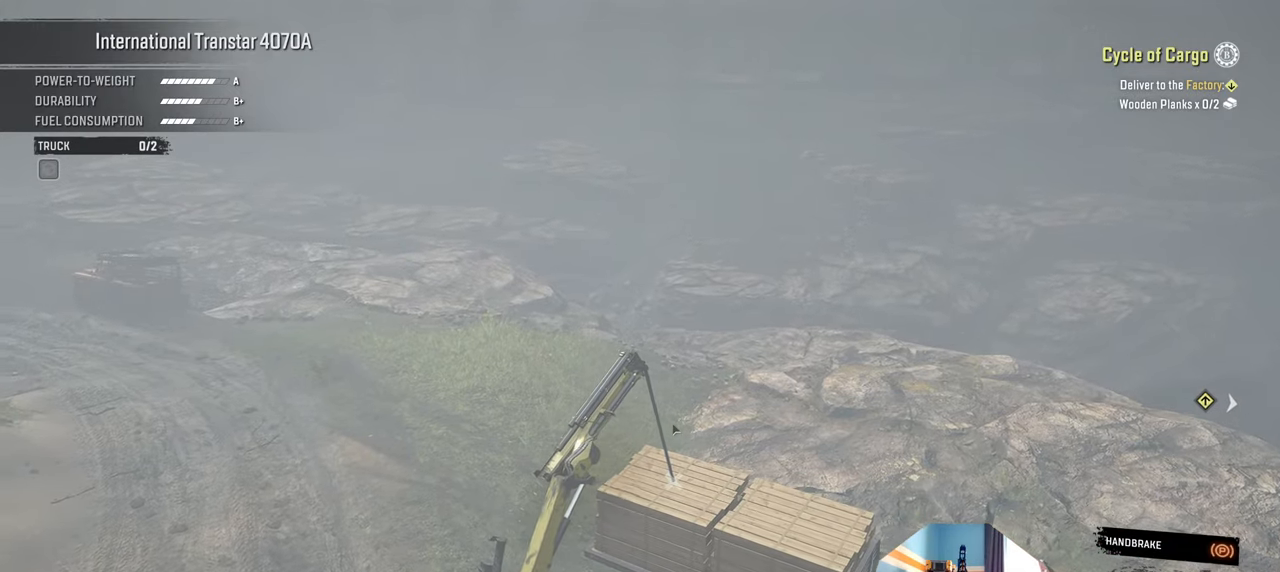
{"buttons": ["R1"], "left_stick": "down", "right_stick": "up-left", "events": [[167, "left_stick", "down"], [167, "right_stick", "up-left"]]}
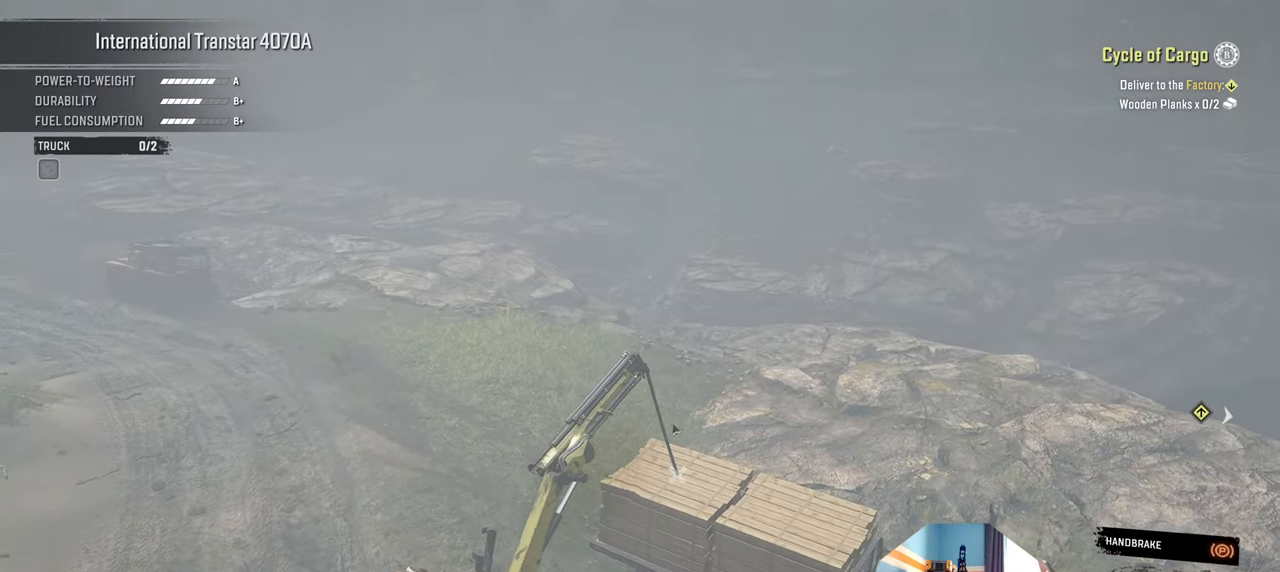
{"buttons": ["Y", "R1"], "left_stick": "down", "right_stick": "center", "events": [[100, "right_stick", "center"], [334, "Y", "down"]]}
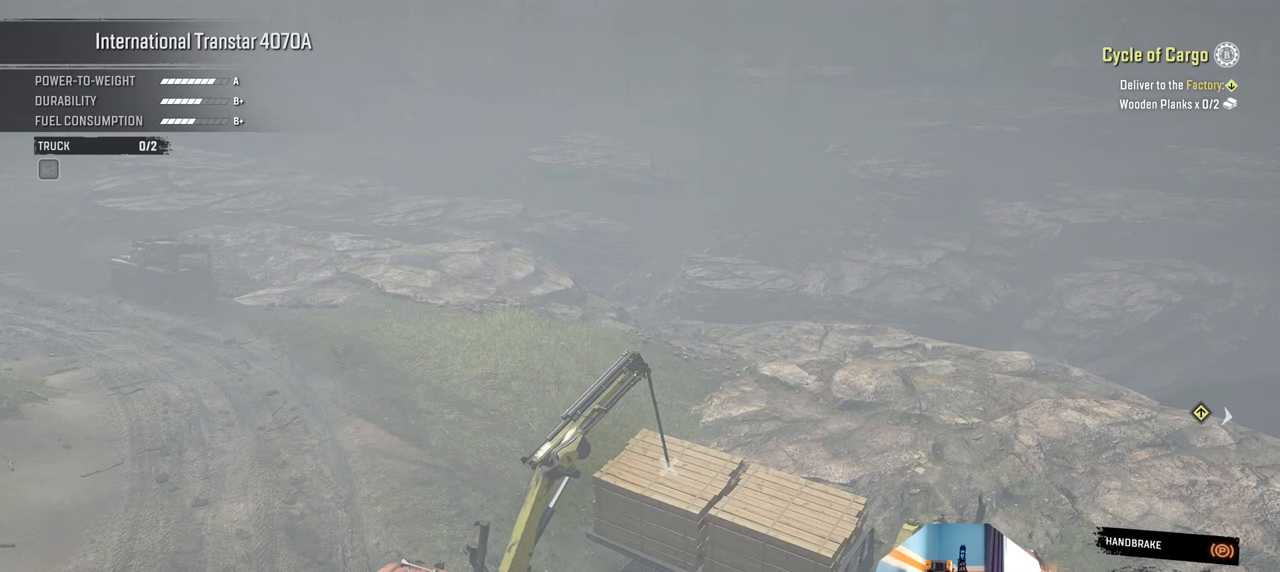
{"buttons": ["Y", "R1"], "left_stick": "down", "right_stick": "center", "events": [[267, "Y", "up"], [434, "Y", "down"]]}
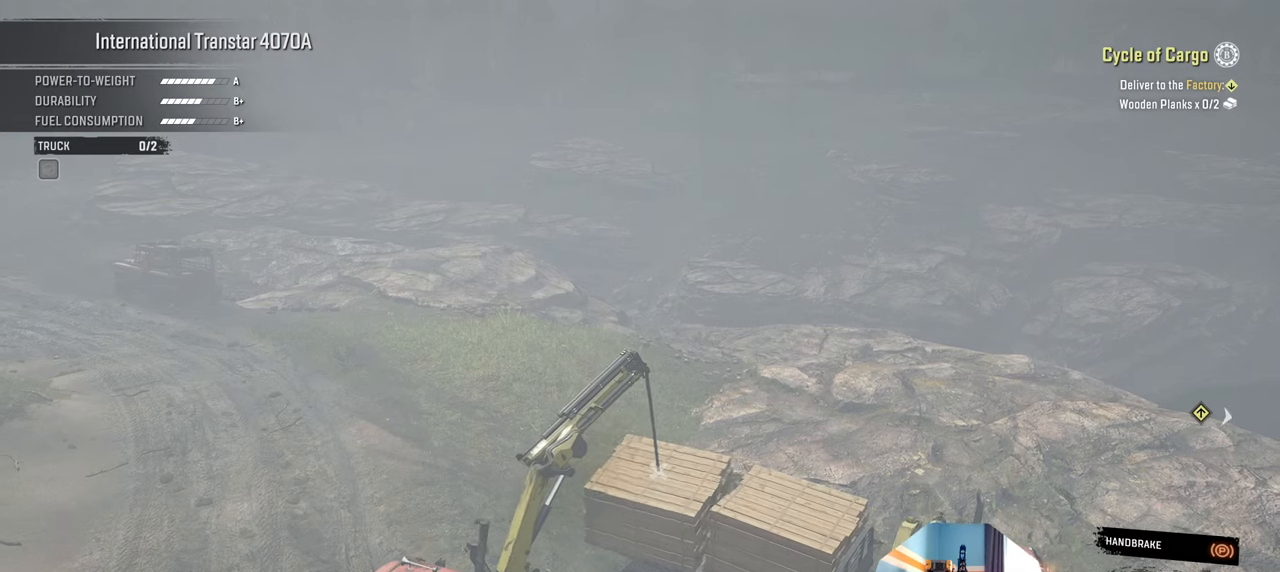
{"buttons": ["Y", "R1"], "left_stick": "down", "right_stick": "center", "events": []}
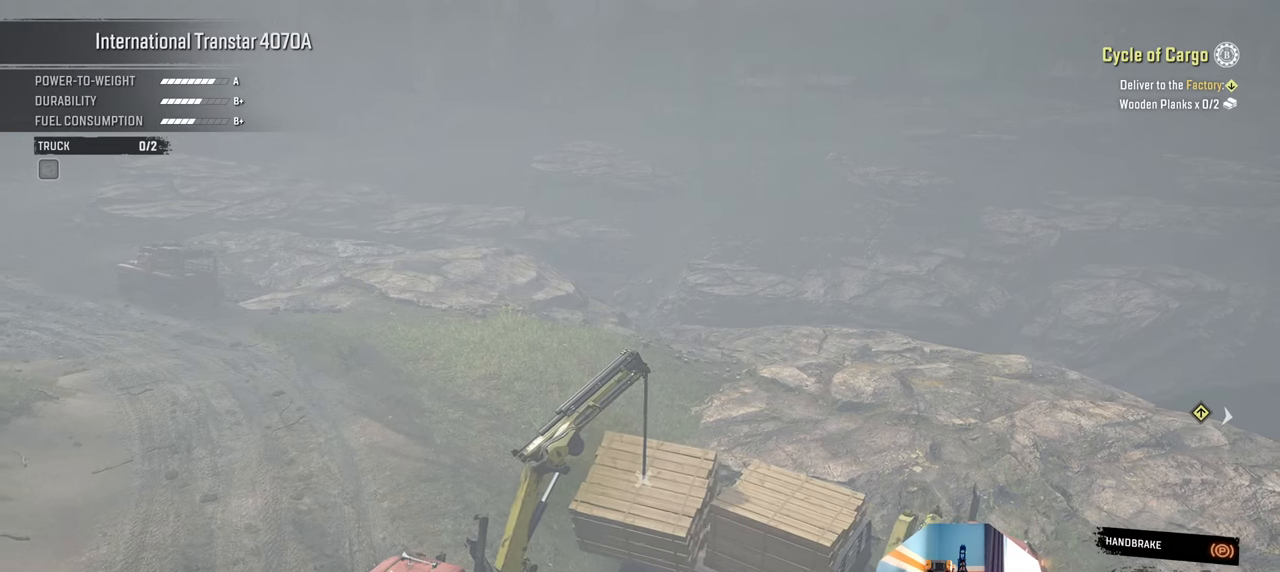
{"buttons": ["Y", "R1"], "left_stick": "down-right", "right_stick": "center", "events": [[400, "left_stick", "down-right"]]}
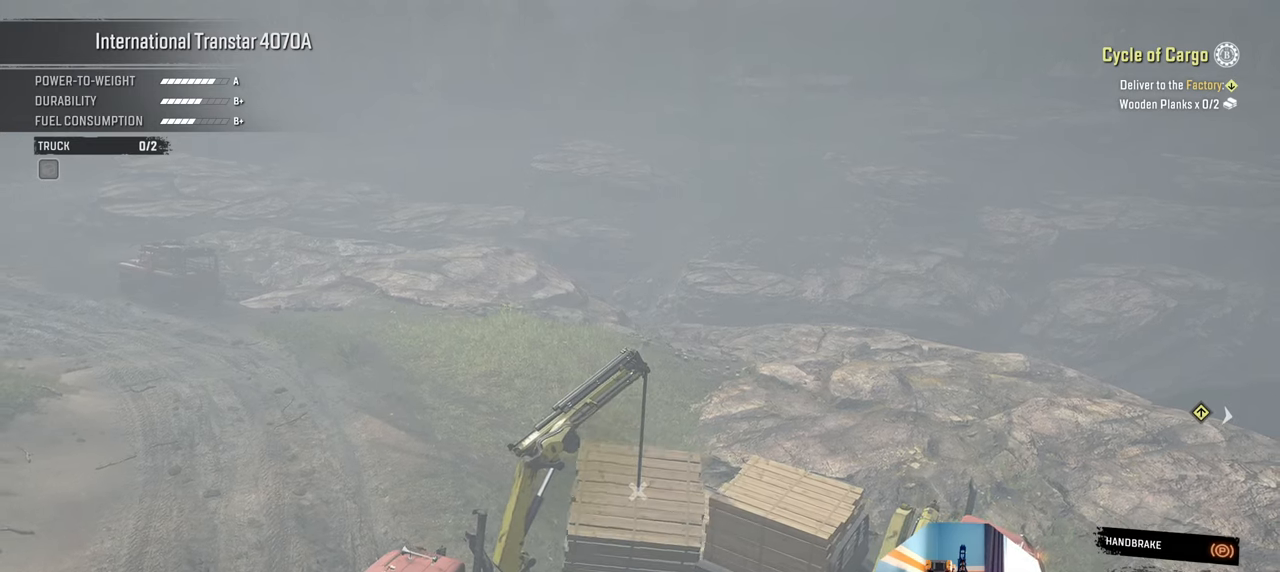
{"buttons": ["L1"], "left_stick": "down-right", "right_stick": "right", "events": [[100, "R1", "up"], [200, "Y", "up"], [334, "L1", "down"], [434, "right_stick", "right"]]}
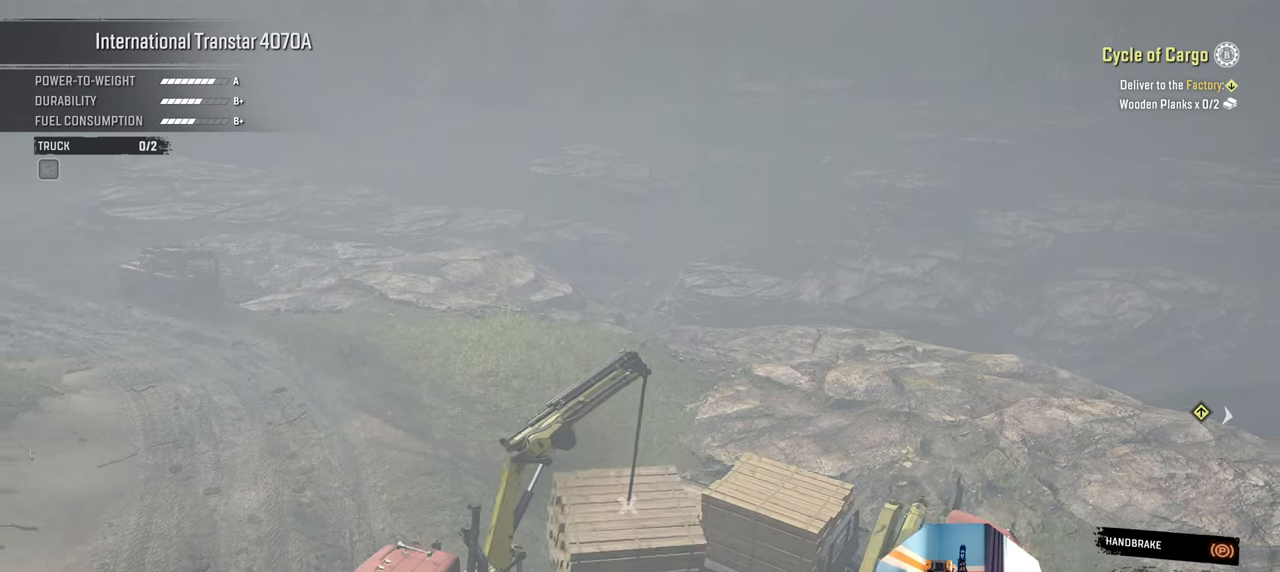
{"buttons": [], "left_stick": "down-right", "right_stick": "center", "events": [[200, "L1", "up"], [400, "right_stick", "down-right"], [500, "right_stick", "center"]]}
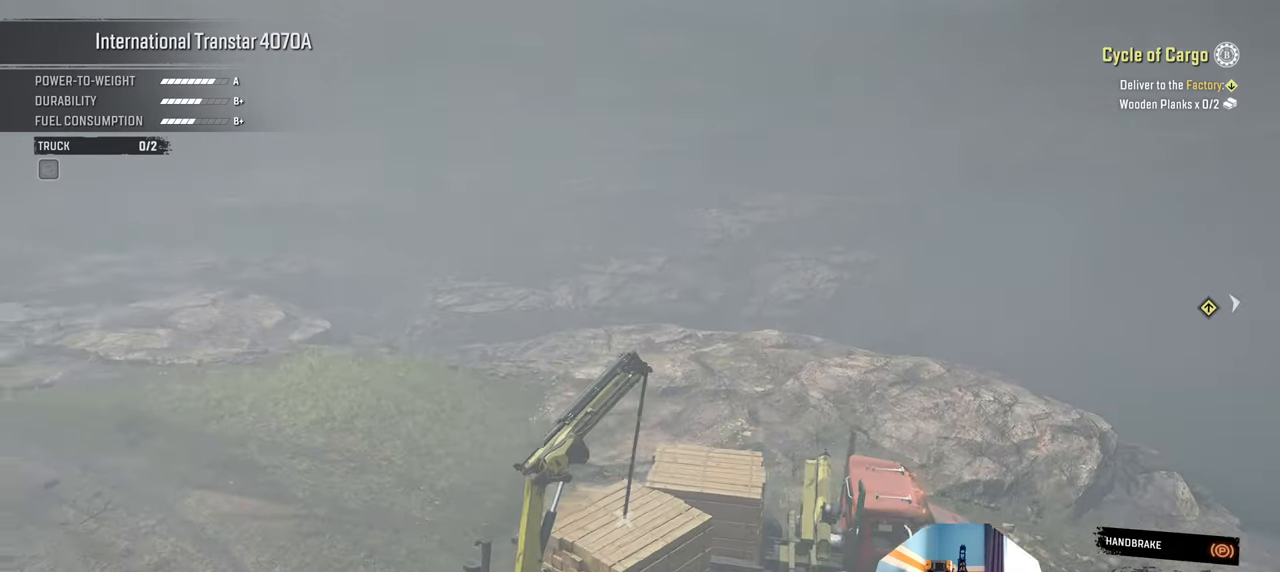
{"buttons": [], "left_stick": "down-right", "right_stick": "center", "events": [[167, "right_stick", "right"], [467, "right_stick", "center"]]}
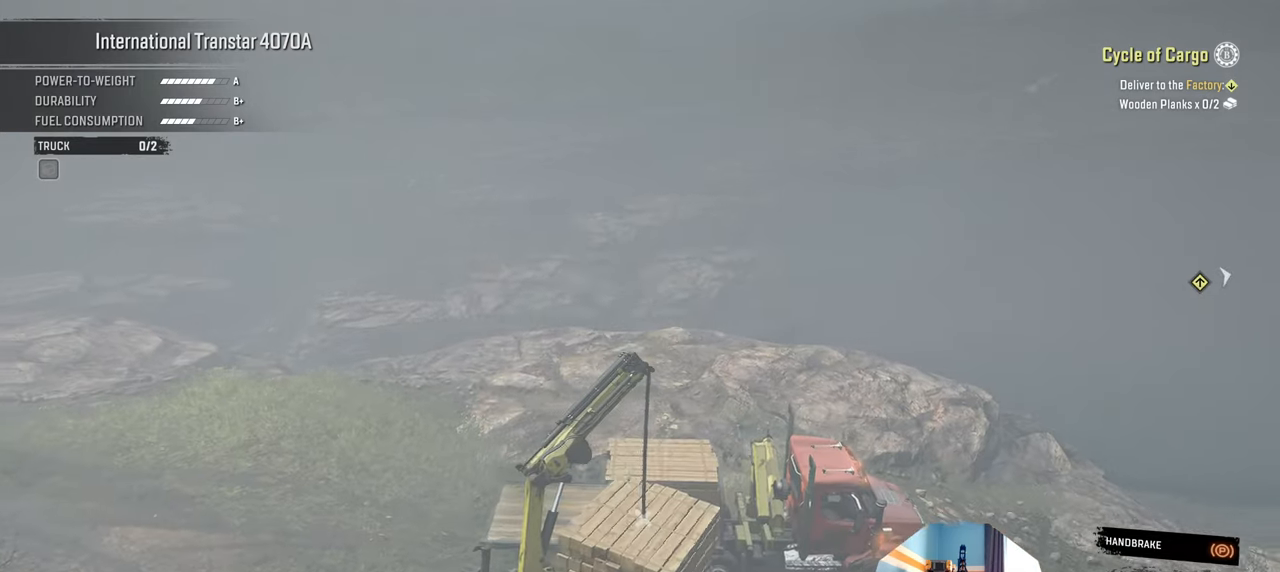
{"buttons": [], "left_stick": "down-right", "right_stick": "down-right", "events": [[67, "right_stick", "right"], [267, "right_stick", "down-right"]]}
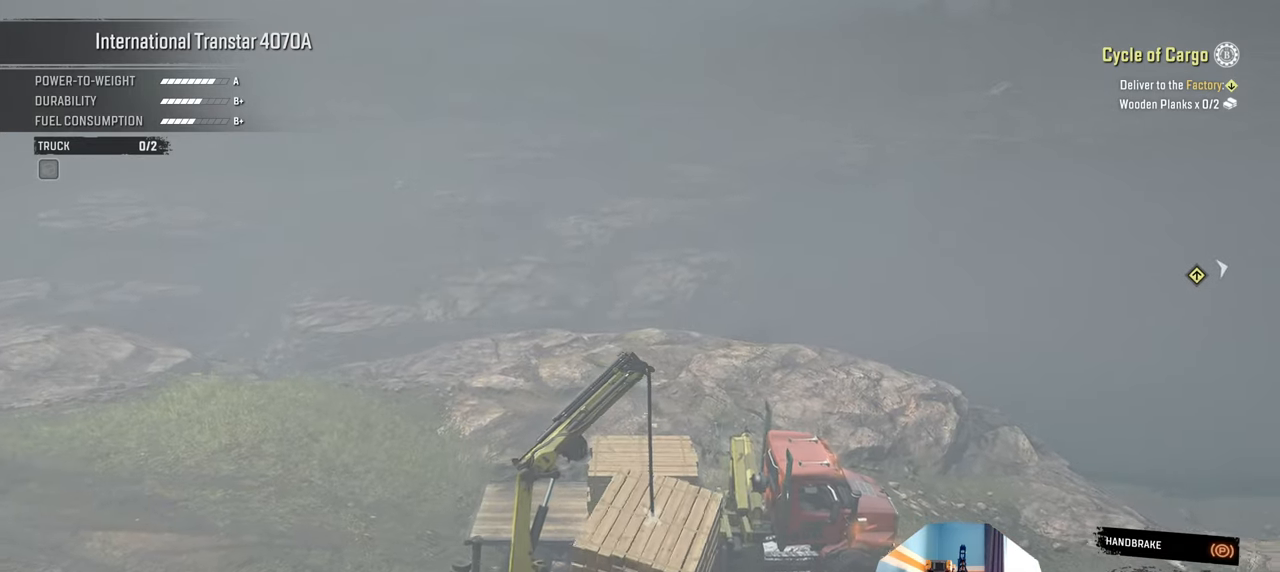
{"buttons": [], "left_stick": "down-right", "right_stick": "down-right", "events": [[300, "right_stick", "down"], [434, "right_stick", "down-right"]]}
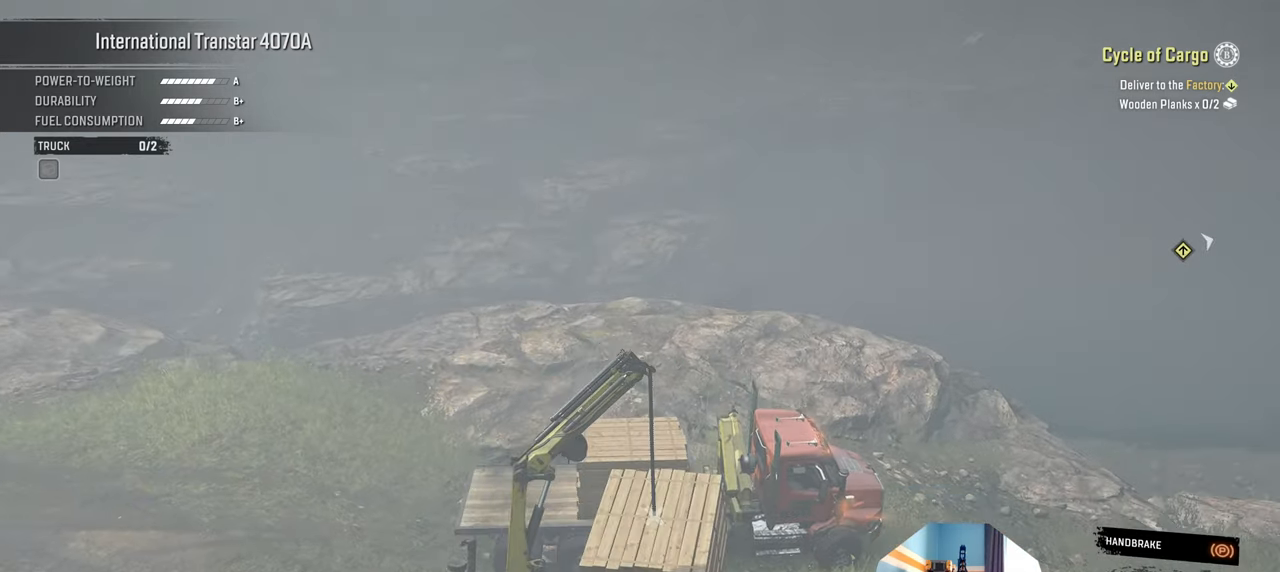
{"buttons": [], "left_stick": "center", "right_stick": "right", "events": [[134, "right_stick", "right"], [167, "left_stick", "right"], [467, "left_stick", "center"]]}
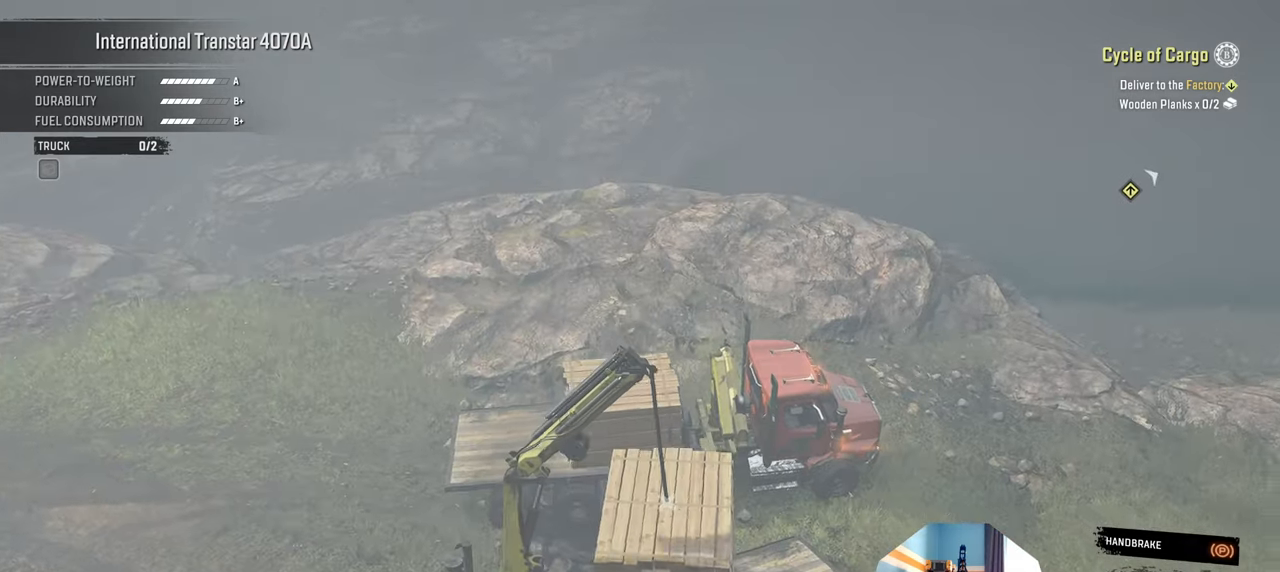
{"buttons": [], "left_stick": "center", "right_stick": "right", "events": [[267, "left_stick", "left"], [500, "left_stick", "center"]]}
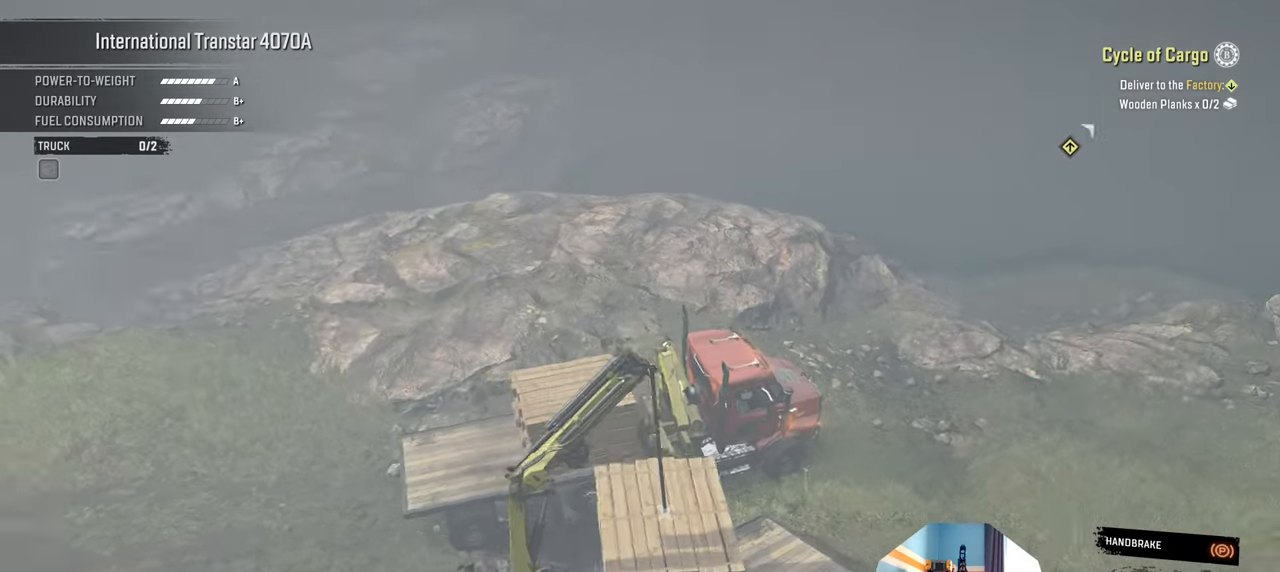
{"buttons": [], "left_stick": "right", "right_stick": "center", "events": [[34, "right_stick", "center"], [367, "left_stick", "right"]]}
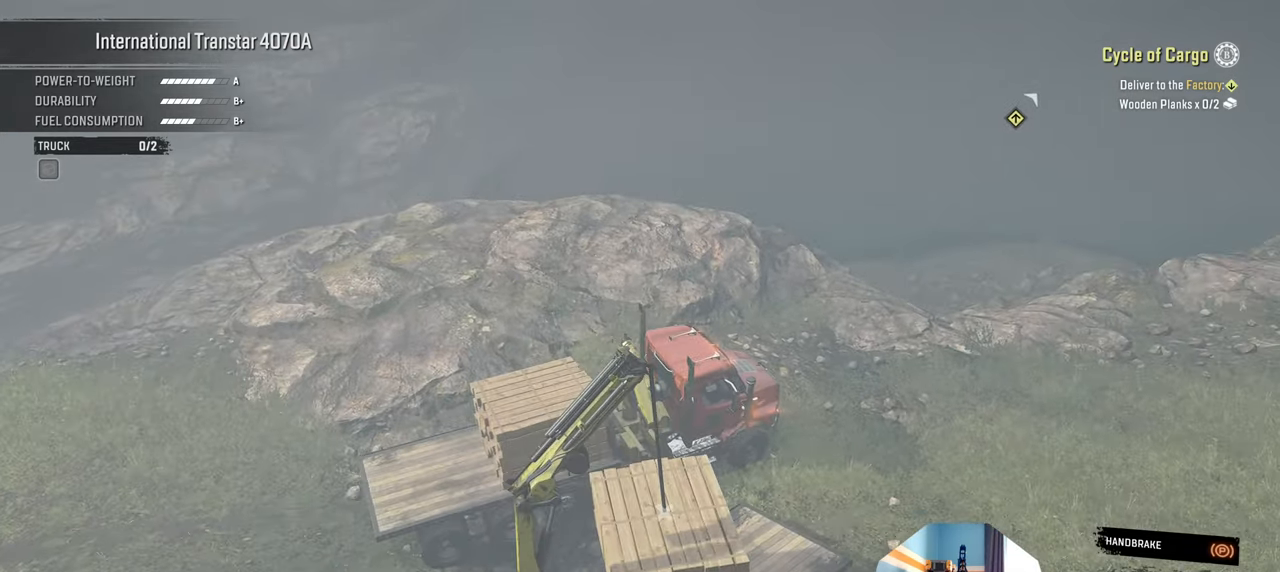
{"buttons": [], "left_stick": "right", "right_stick": "center", "events": []}
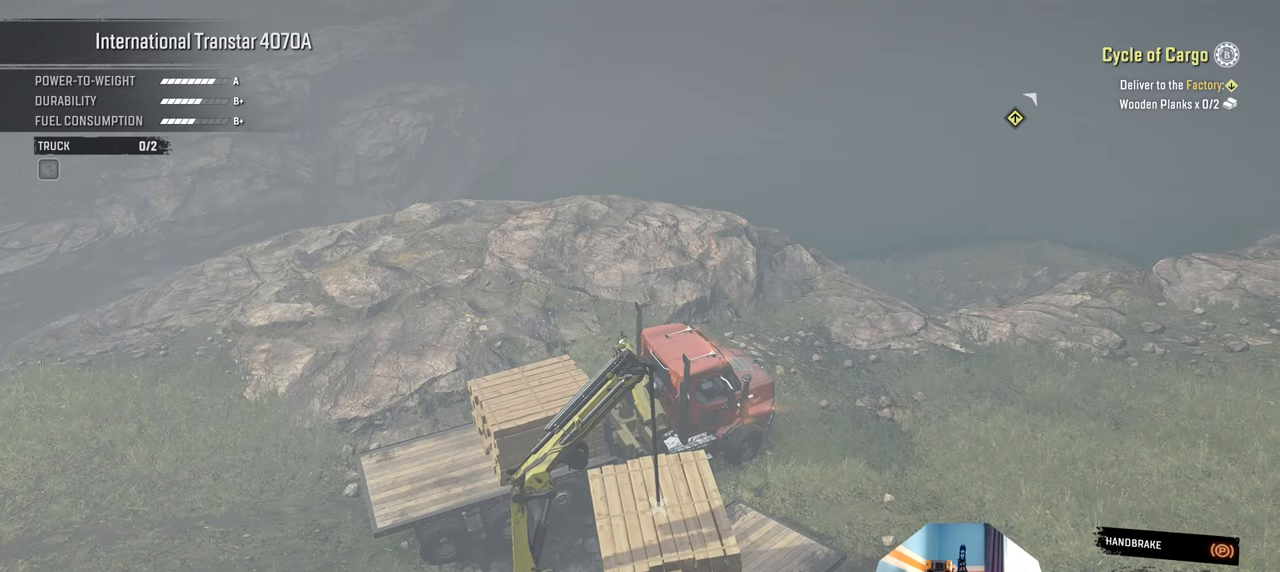
{"buttons": [], "left_stick": "center", "right_stick": "center", "events": [[234, "left_stick", "center"]]}
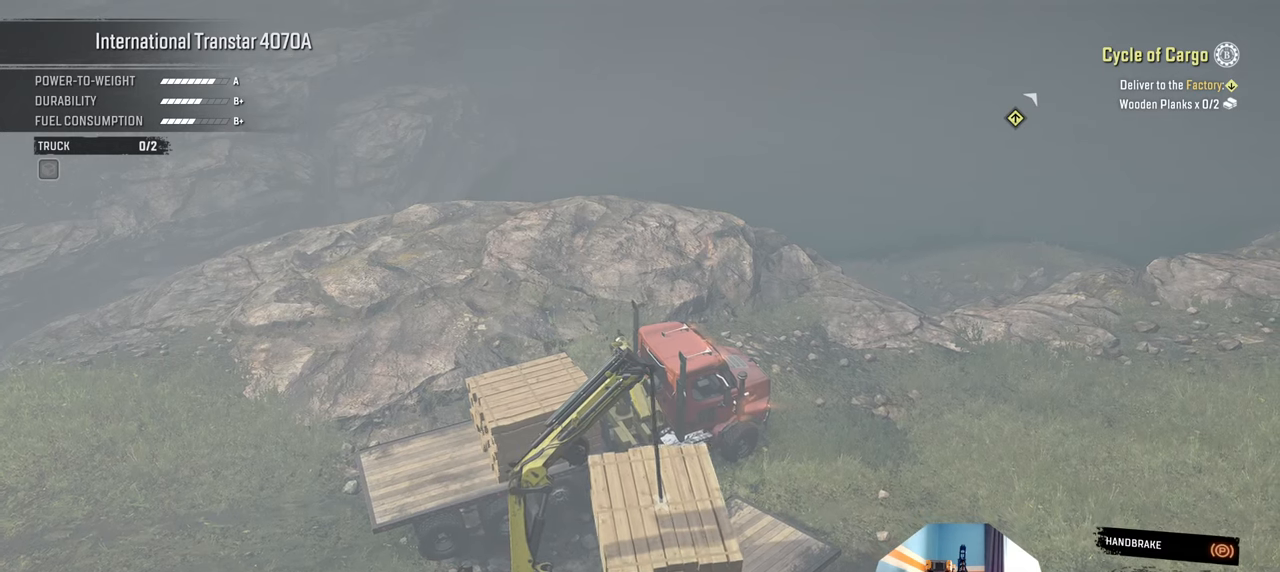
{"buttons": [], "left_stick": "right", "right_stick": "center", "events": [[100, "left_stick", "right"]]}
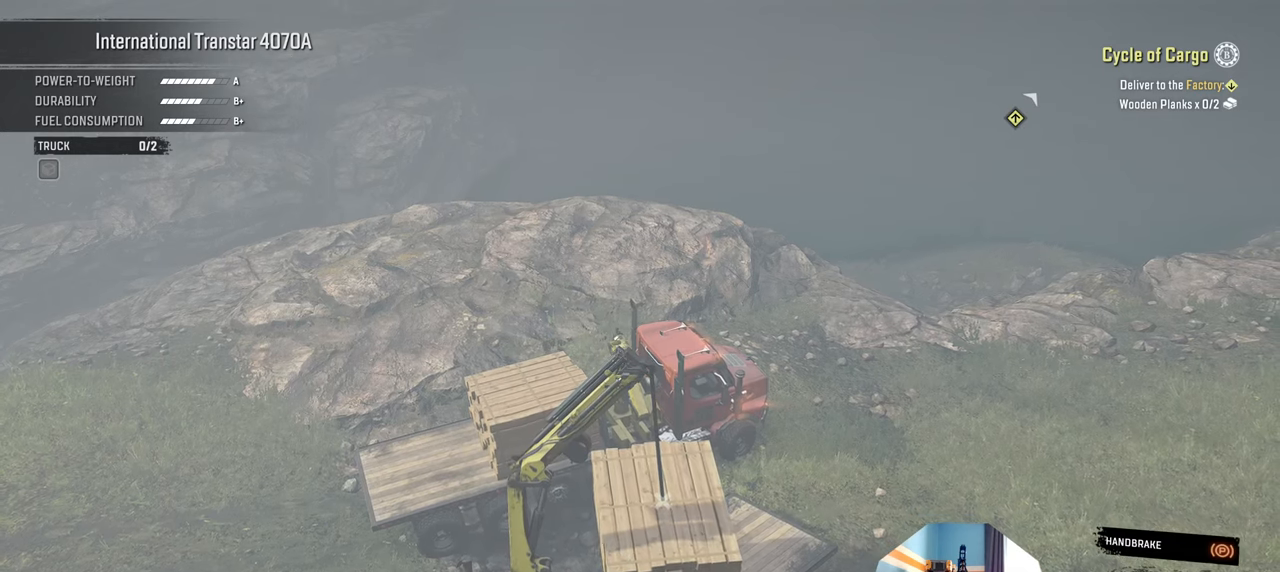
{"buttons": ["R1"], "left_stick": "center", "right_stick": "center", "events": [[34, "left_stick", "center"], [167, "R1", "down"]]}